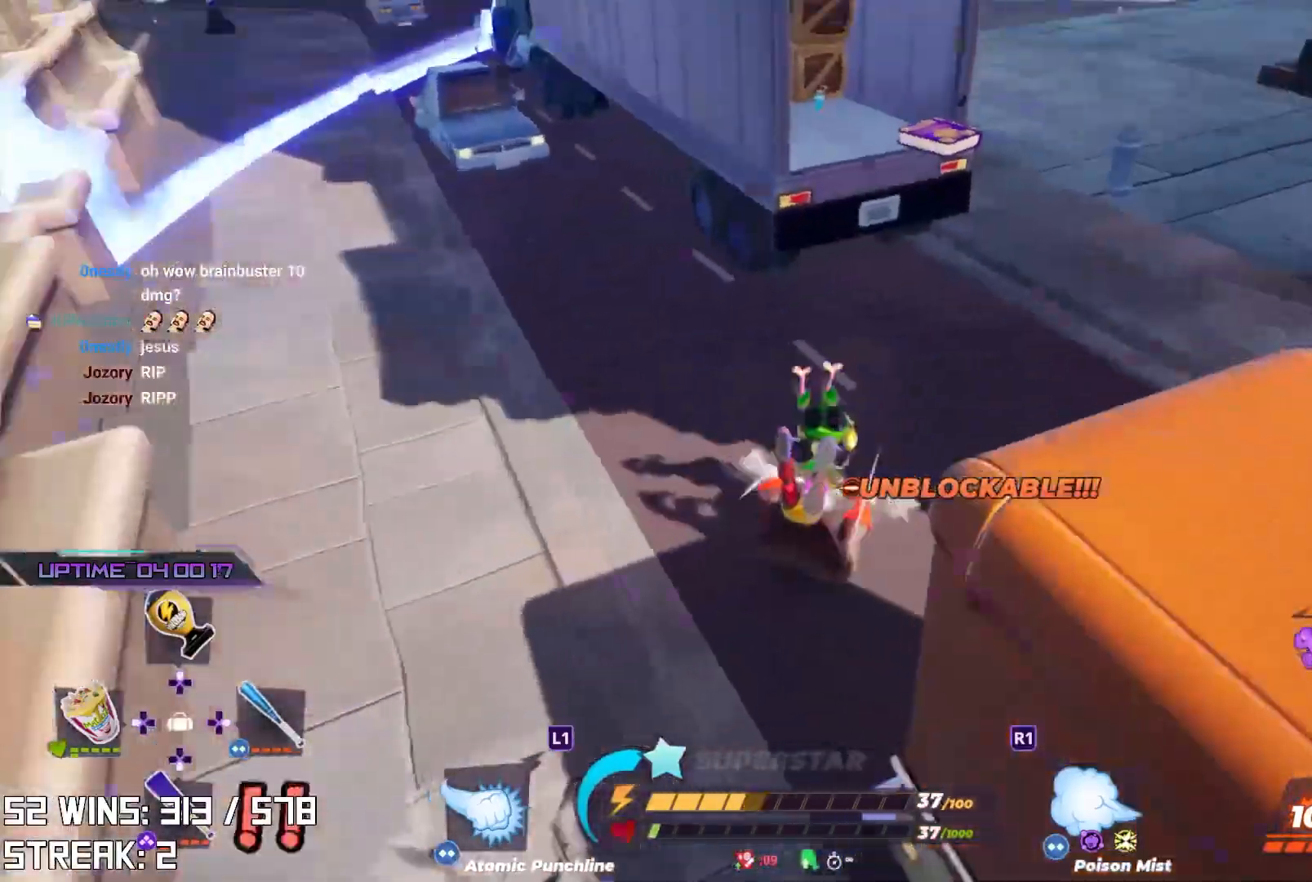
Gameplay with a controller (PlayStation layout); each line is a JSON object with the inputs held at the frame after it. "events" lists button and stick changes between this image and that frame as [ms after this image, input, new state], when the widget could be followed in between.
{"buttons": [], "left_stick": "center", "right_stick": "right", "events": [[417, "right_stick", "right"]]}
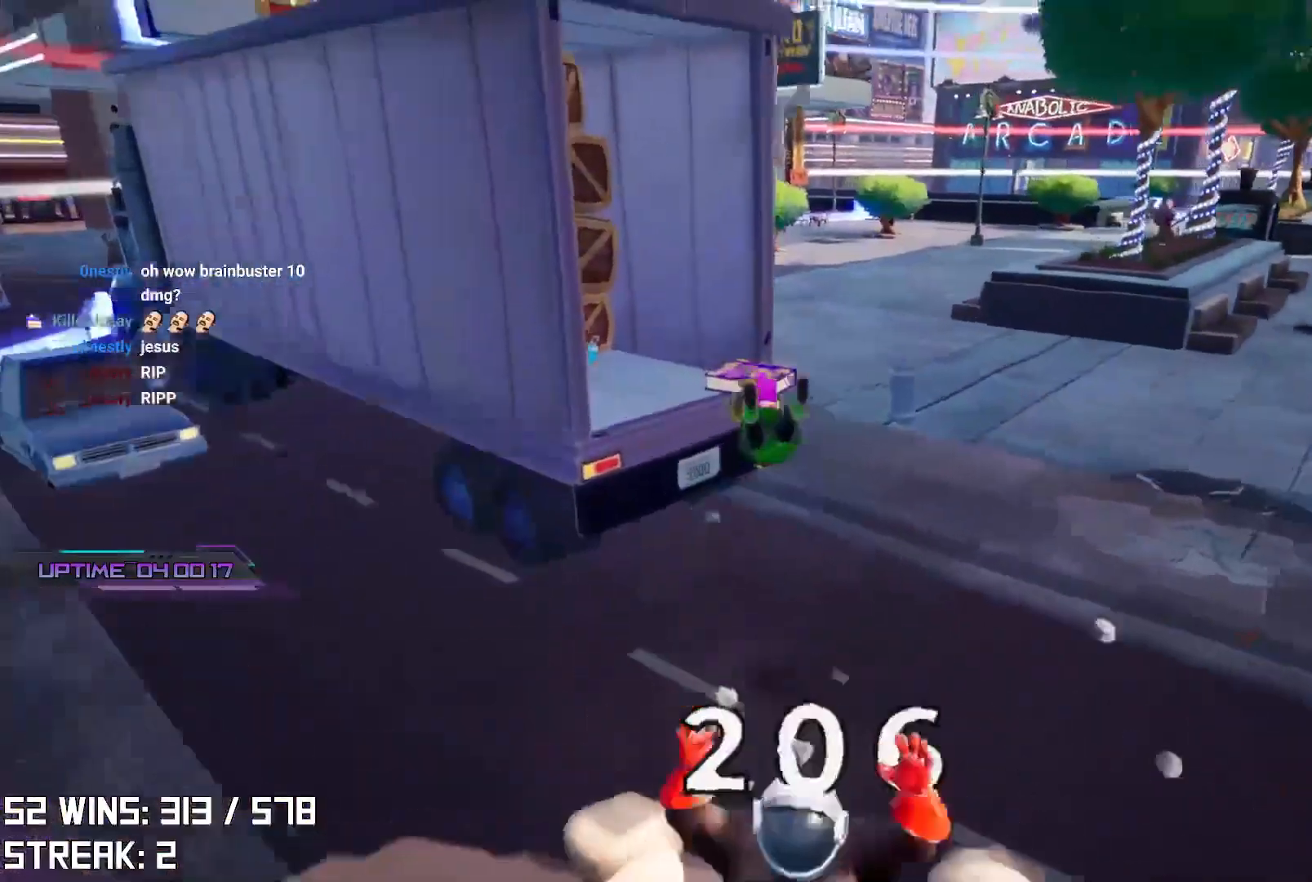
{"buttons": ["R2"], "left_stick": "center", "right_stick": "up-right", "events": [[17, "right_stick", "center"], [267, "left_stick", "up-left"], [500, "R2", "down"], [500, "left_stick", "center"], [500, "right_stick", "up-right"]]}
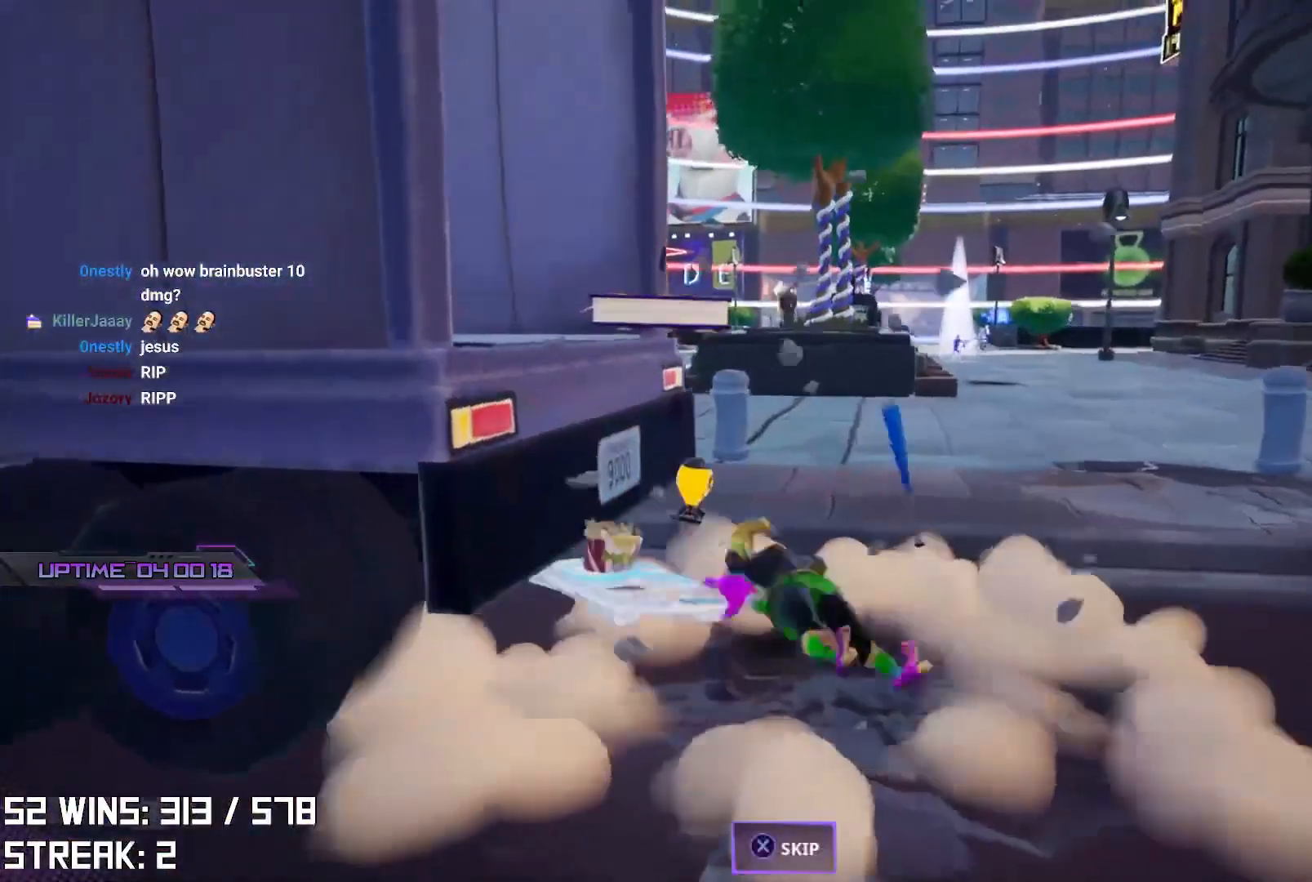
{"buttons": [], "left_stick": "center", "right_stick": "center", "events": [[100, "right_stick", "center"], [150, "R2", "up"]]}
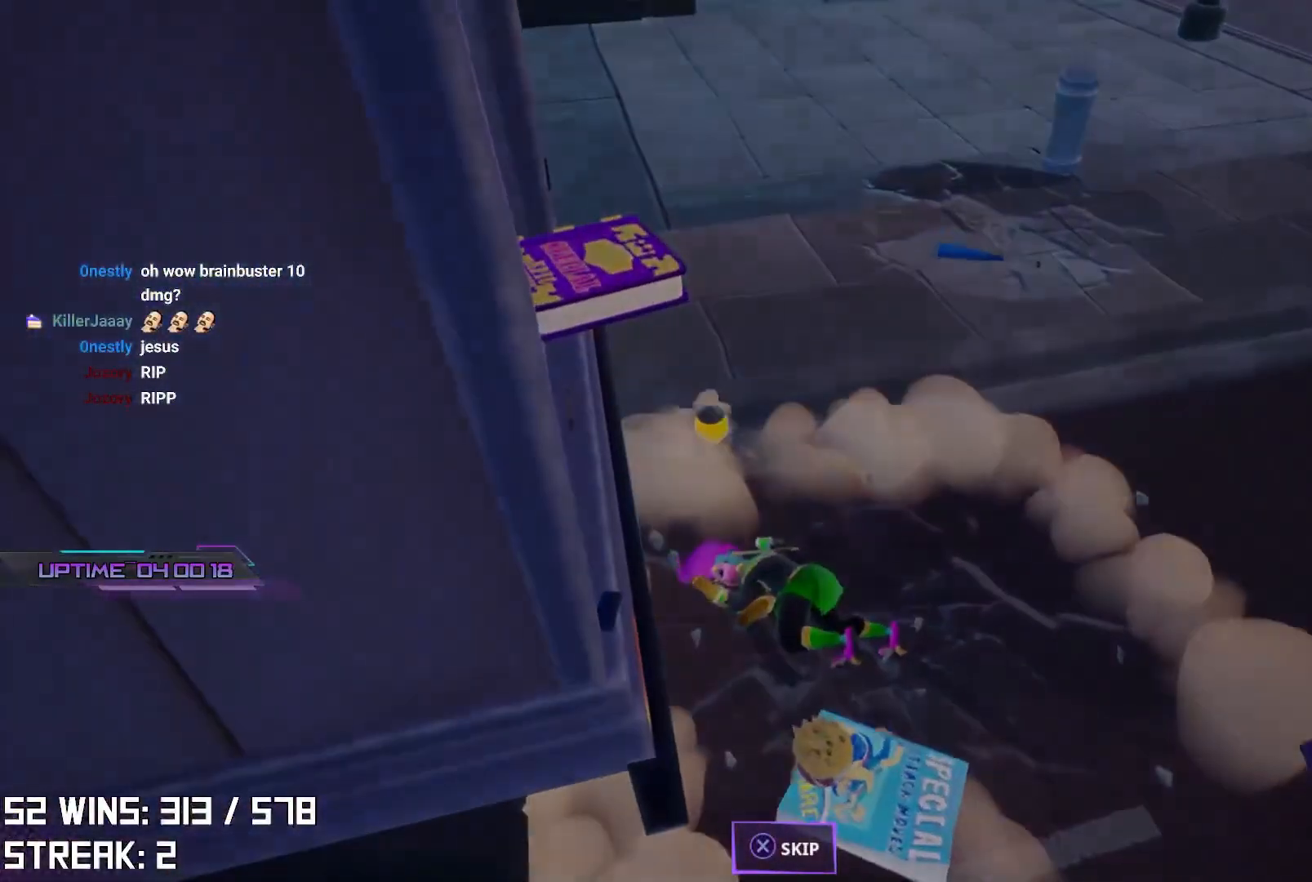
{"buttons": [], "left_stick": "center", "right_stick": "center", "events": [[117, "right_stick", "down-left"], [300, "right_stick", "center"]]}
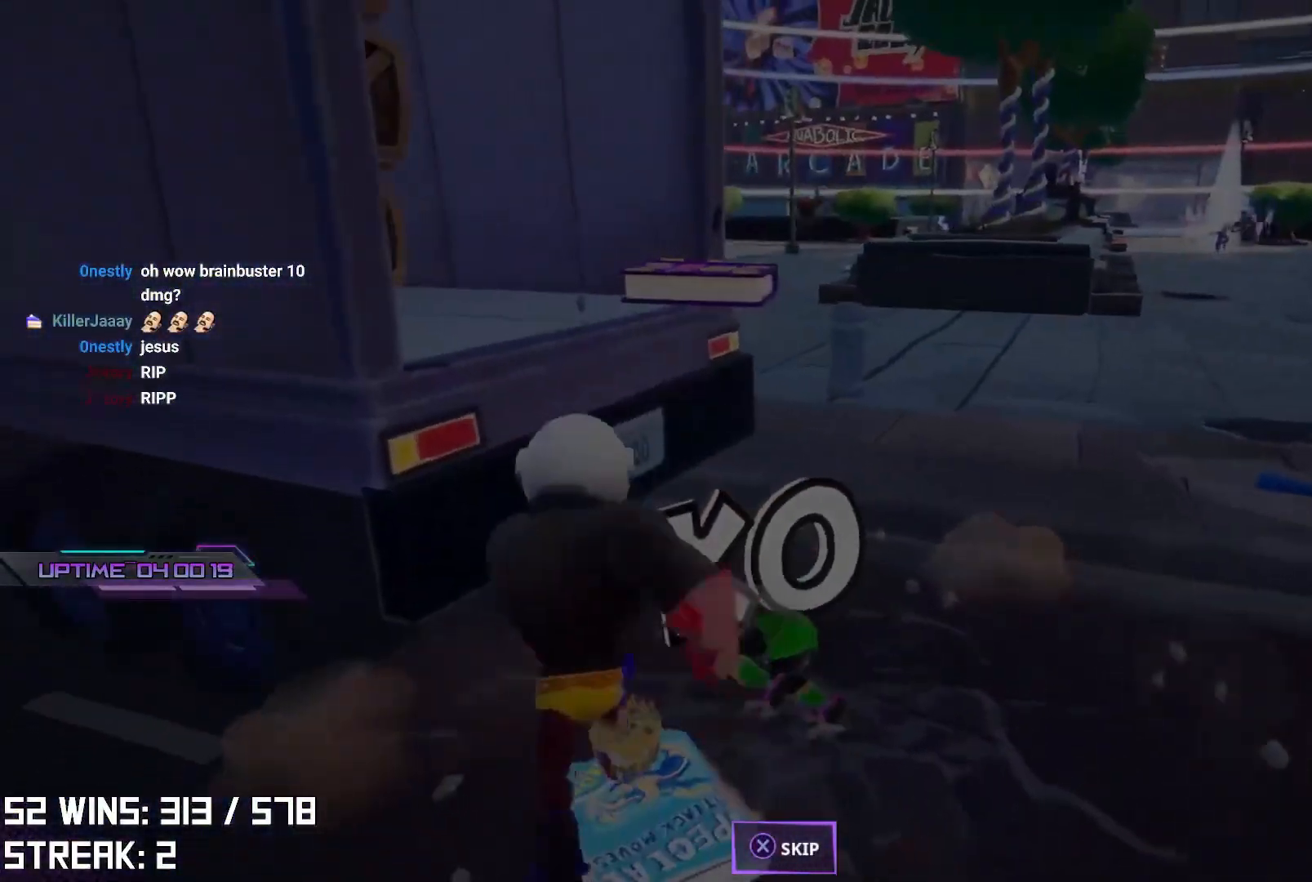
{"buttons": [], "left_stick": "center", "right_stick": "center", "events": [[83, "left_stick", "up-left"], [333, "left_stick", "center"]]}
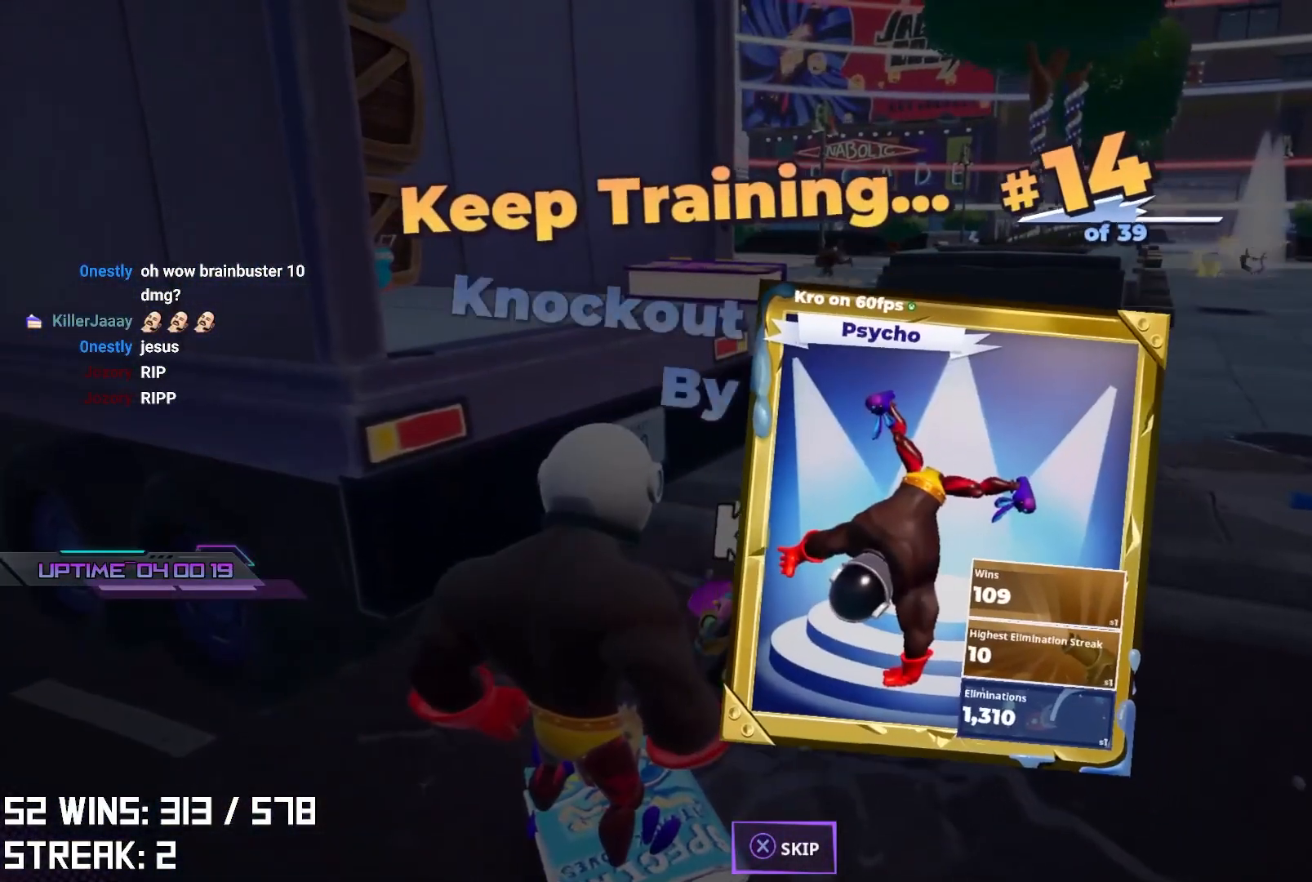
{"buttons": [], "left_stick": "center", "right_stick": "center", "events": []}
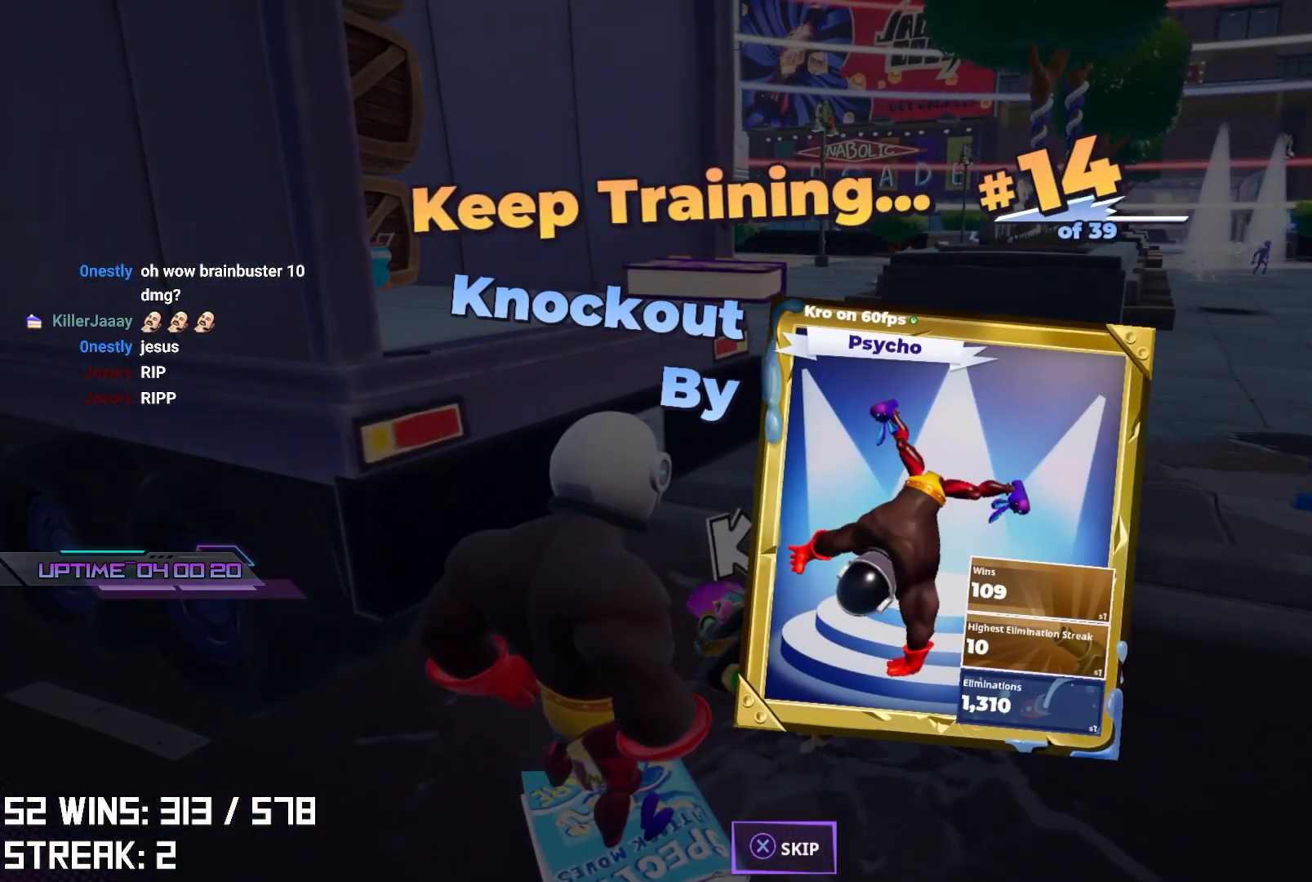
{"buttons": [], "left_stick": "center", "right_stick": "center", "events": []}
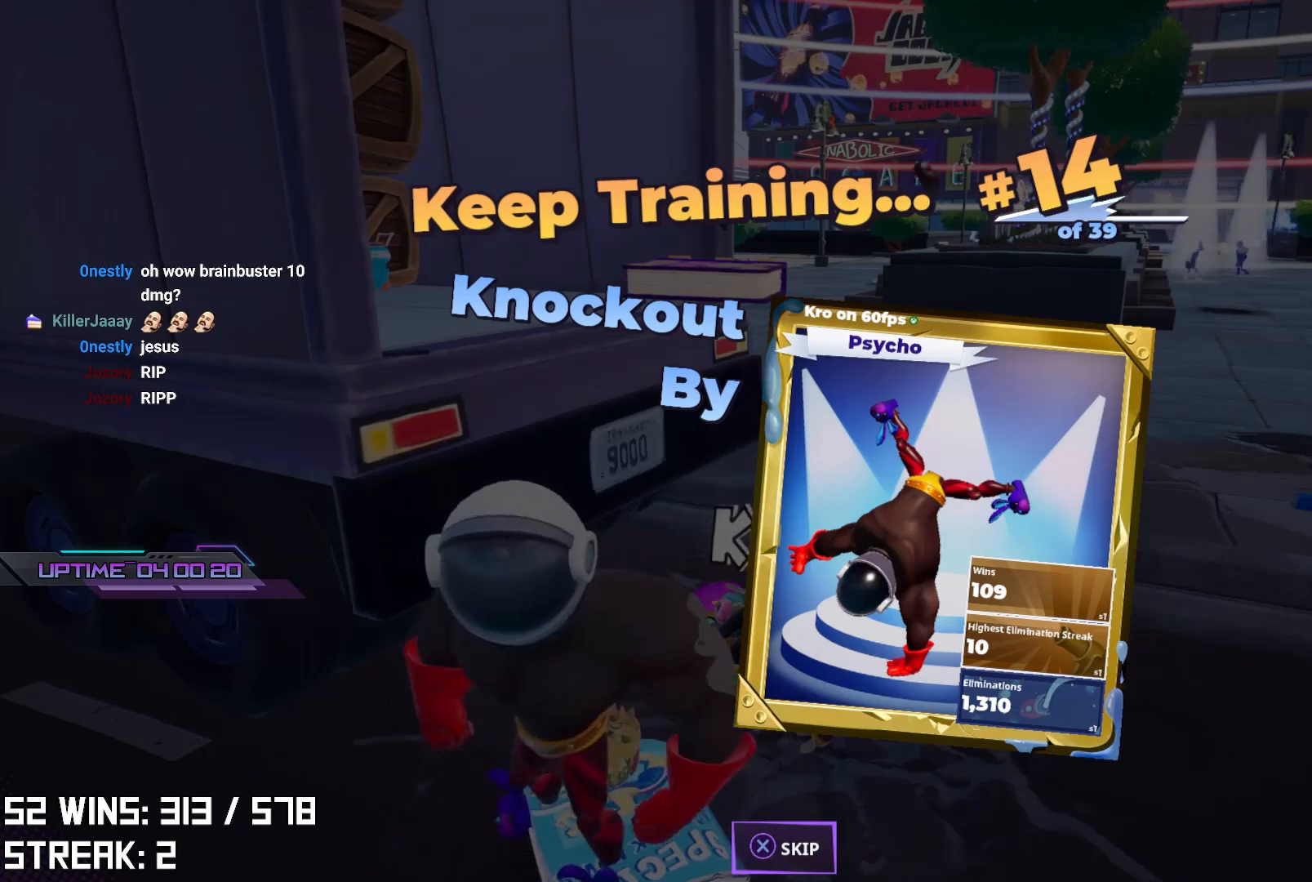
{"buttons": [], "left_stick": "center", "right_stick": "center", "events": [[33, "CROSS", "down"], [133, "CROSS", "up"]]}
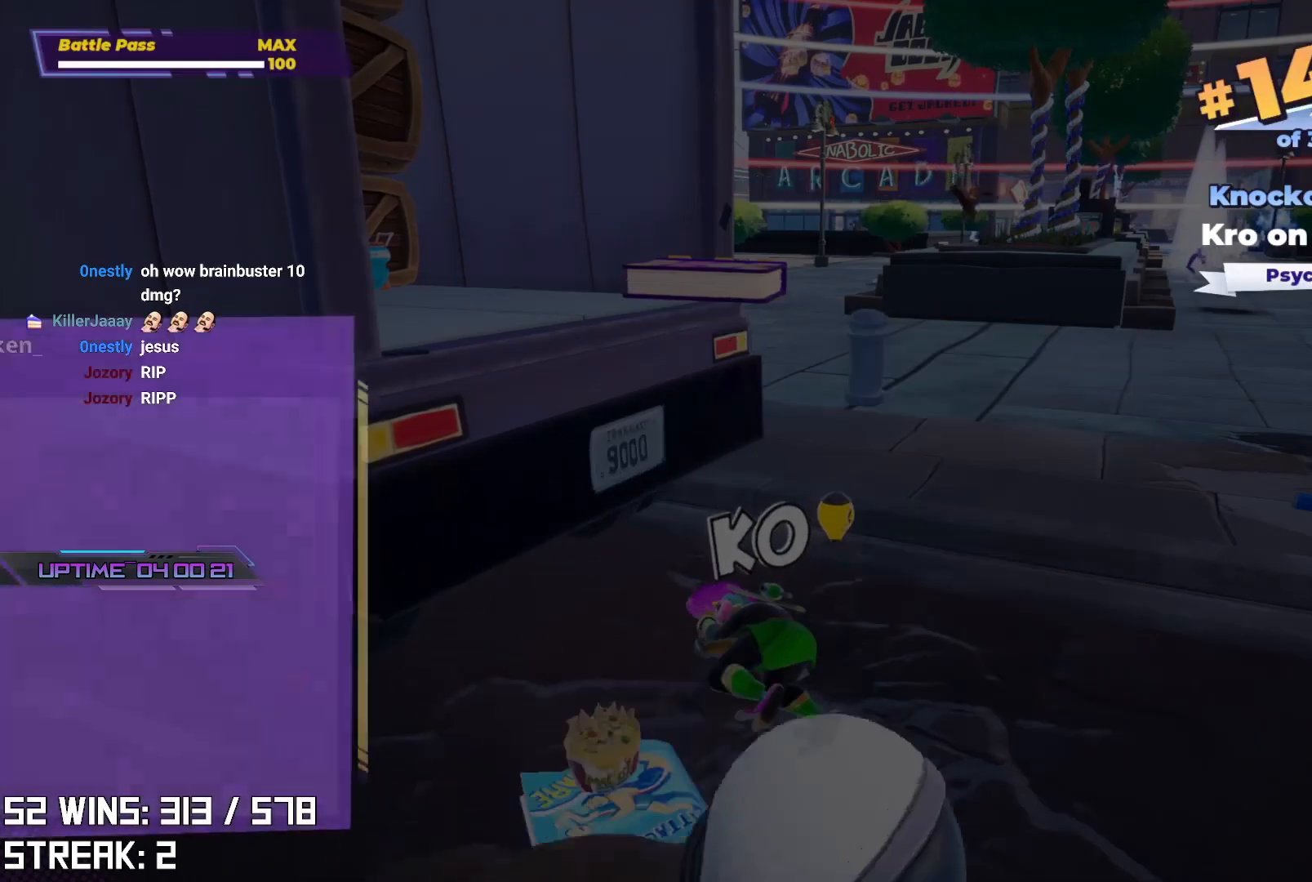
{"buttons": [], "left_stick": "center", "right_stick": "center", "events": []}
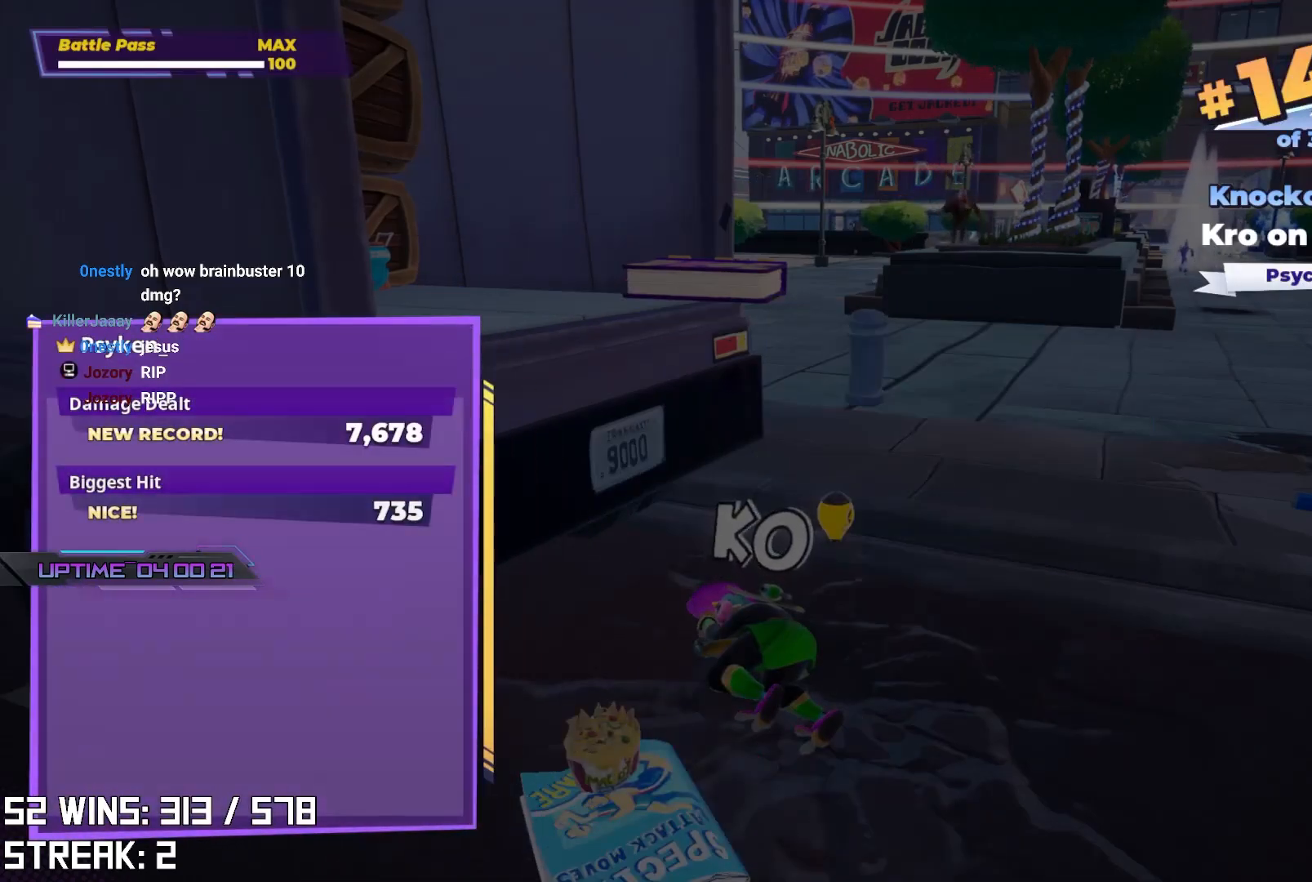
{"buttons": [], "left_stick": "center", "right_stick": "center", "events": [[50, "right_stick", "left"], [267, "right_stick", "center"]]}
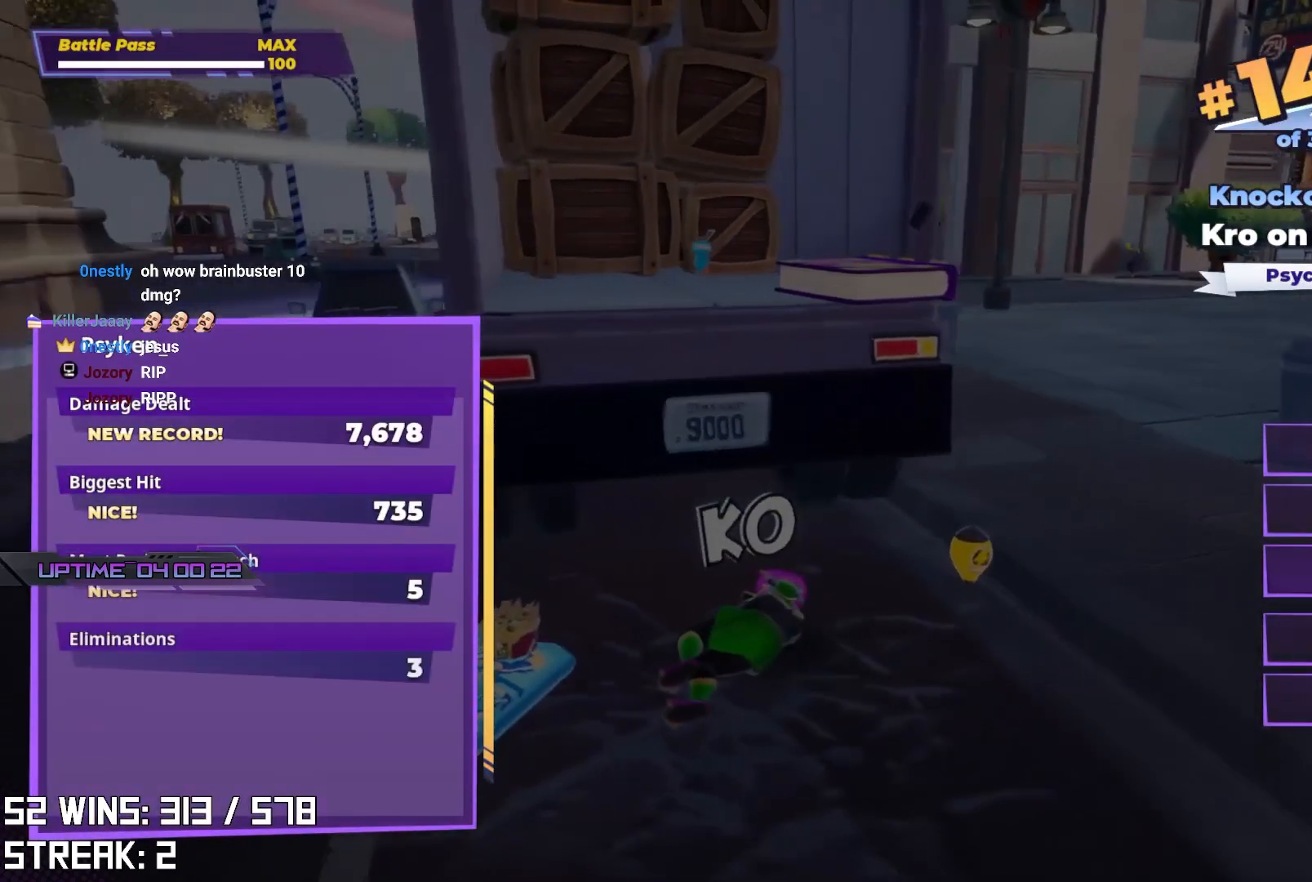
{"buttons": [], "left_stick": "center", "right_stick": "up-left", "events": [[467, "right_stick", "up-left"]]}
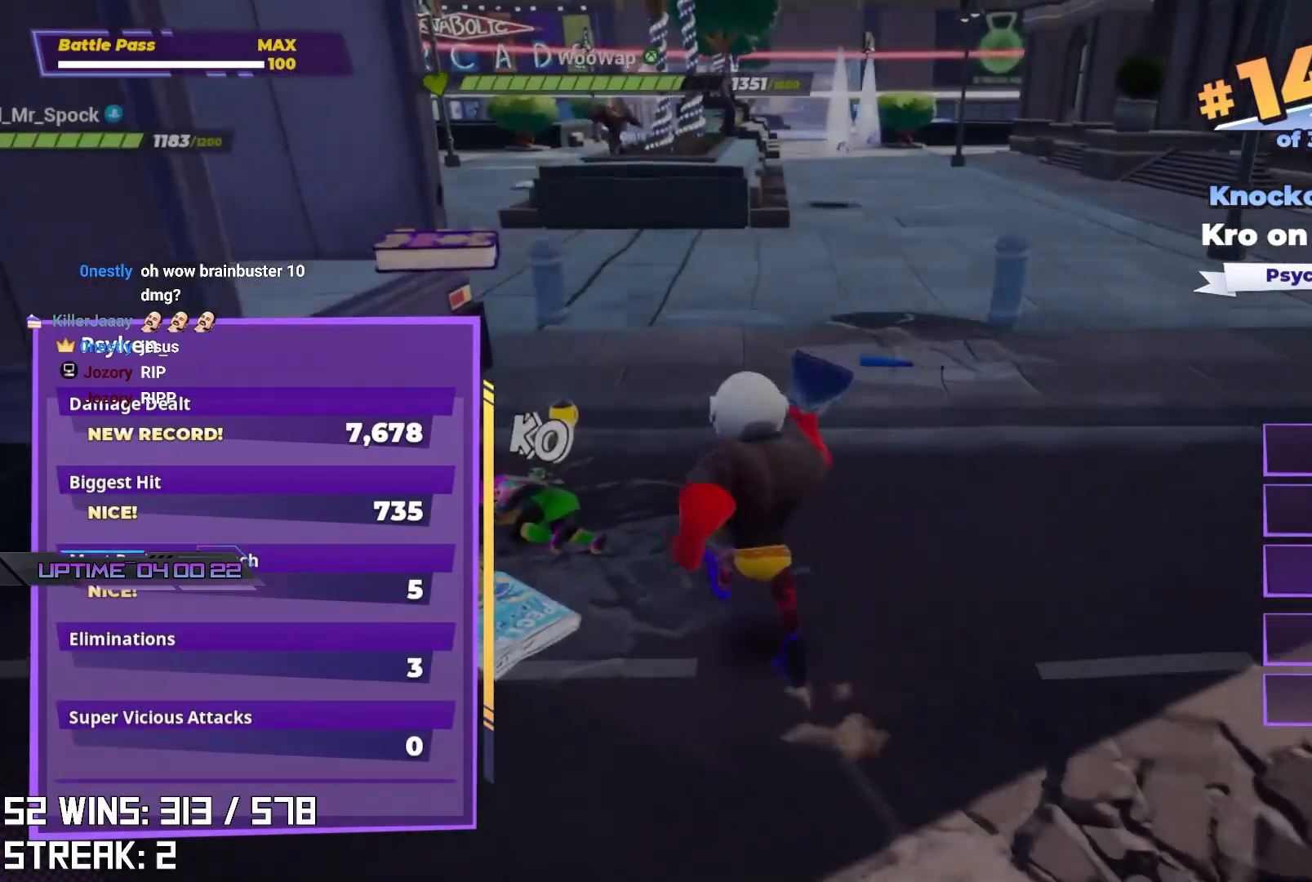
{"buttons": [], "left_stick": "center", "right_stick": "center", "events": [[133, "right_stick", "center"]]}
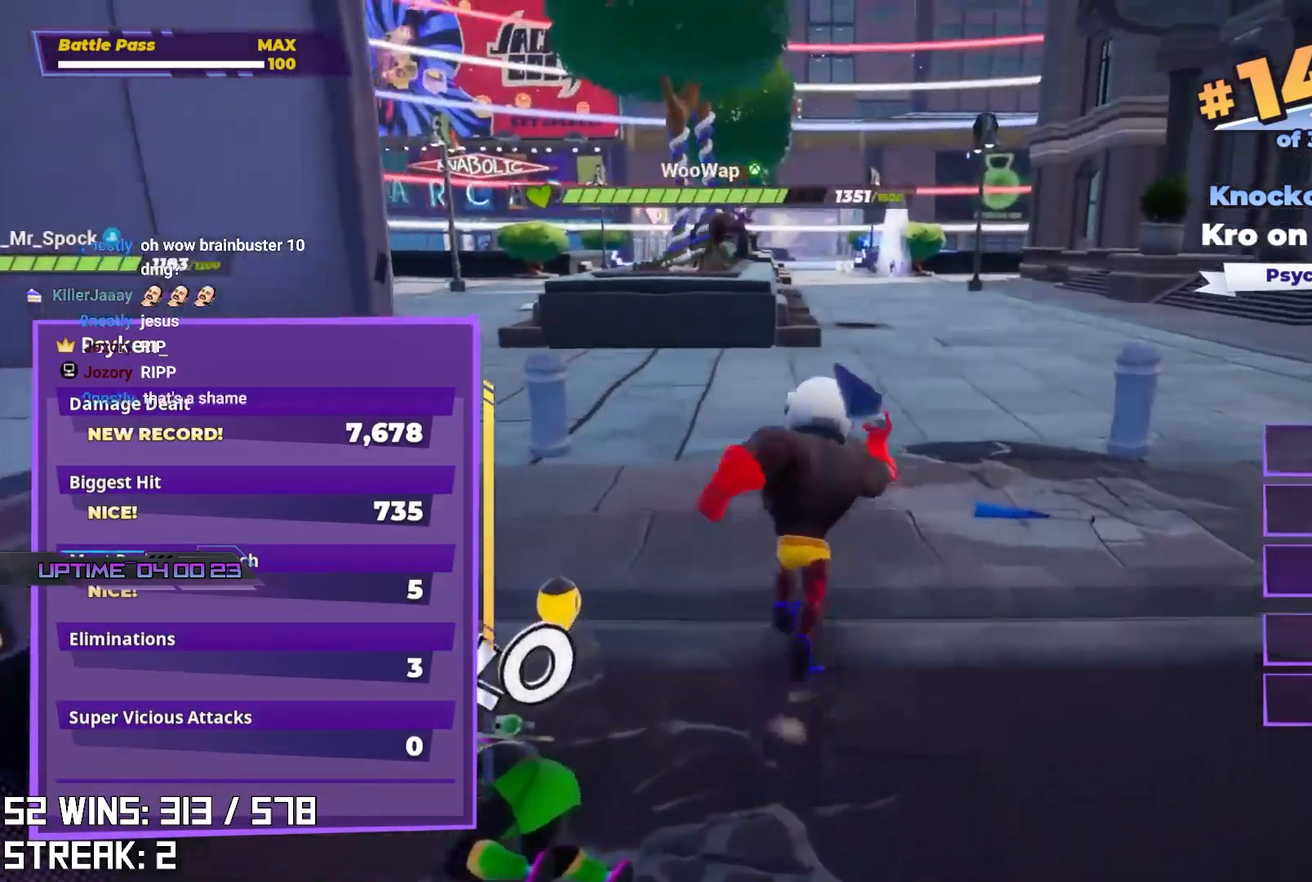
{"buttons": [], "left_stick": "center", "right_stick": "center", "events": []}
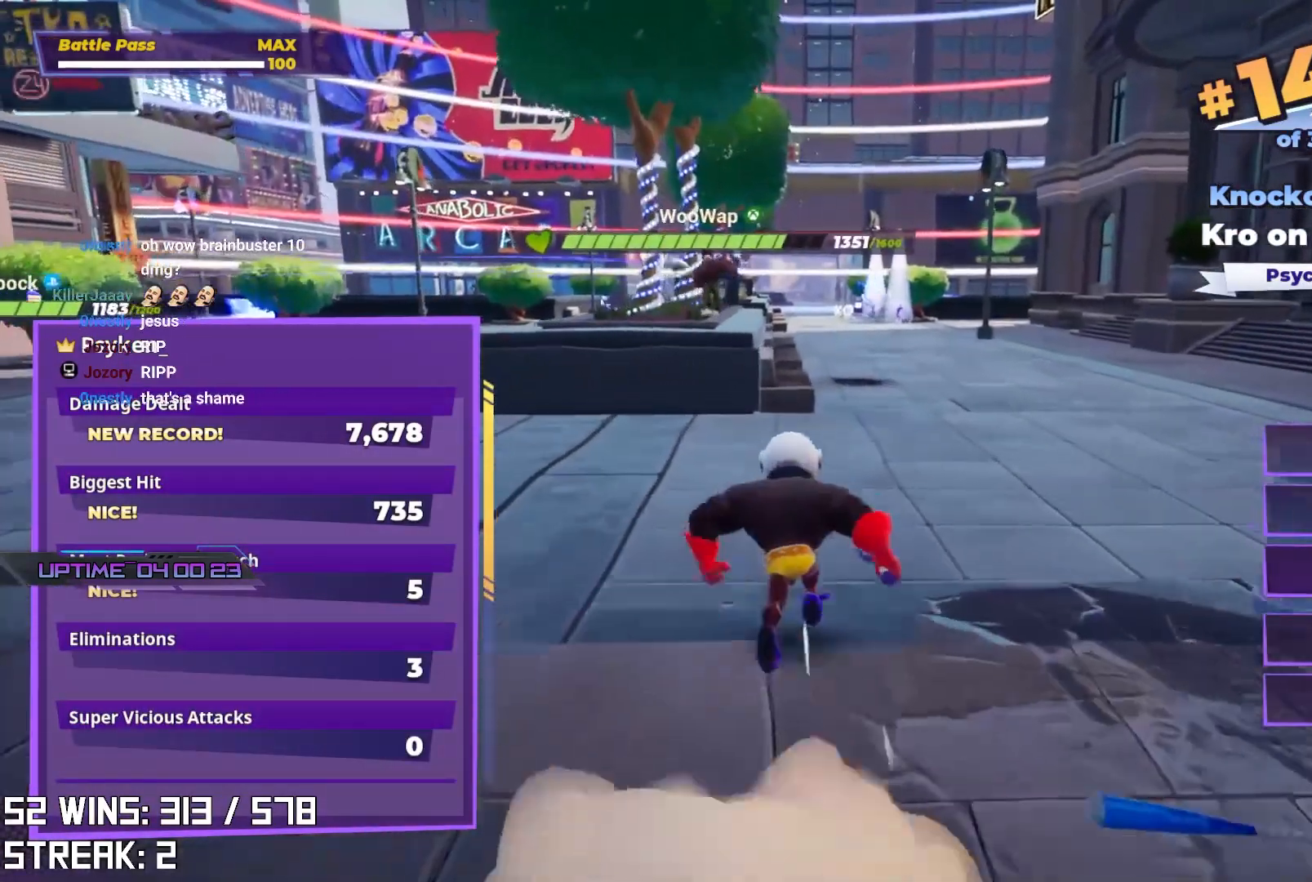
{"buttons": [], "left_stick": "center", "right_stick": "center", "events": []}
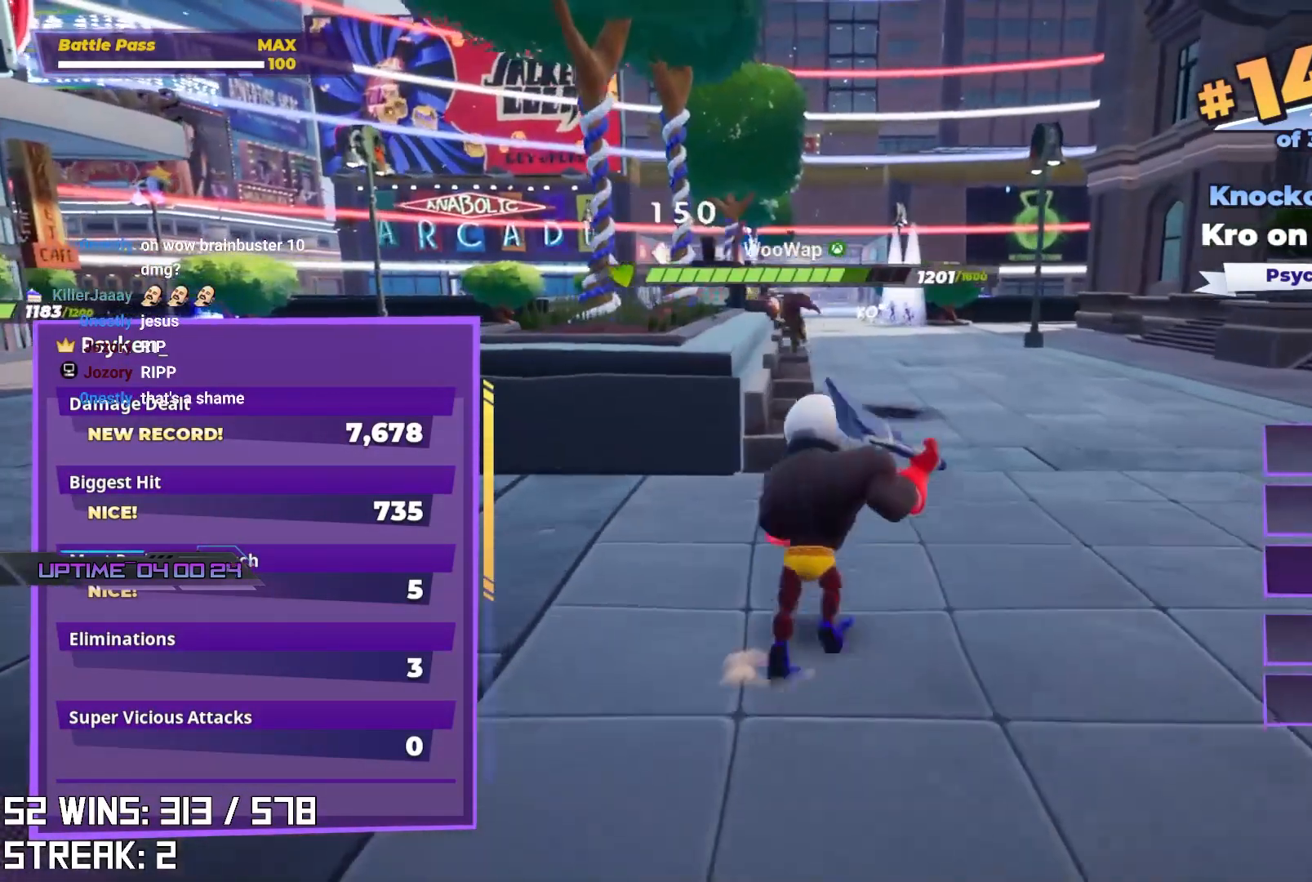
{"buttons": [], "left_stick": "center", "right_stick": "center", "events": []}
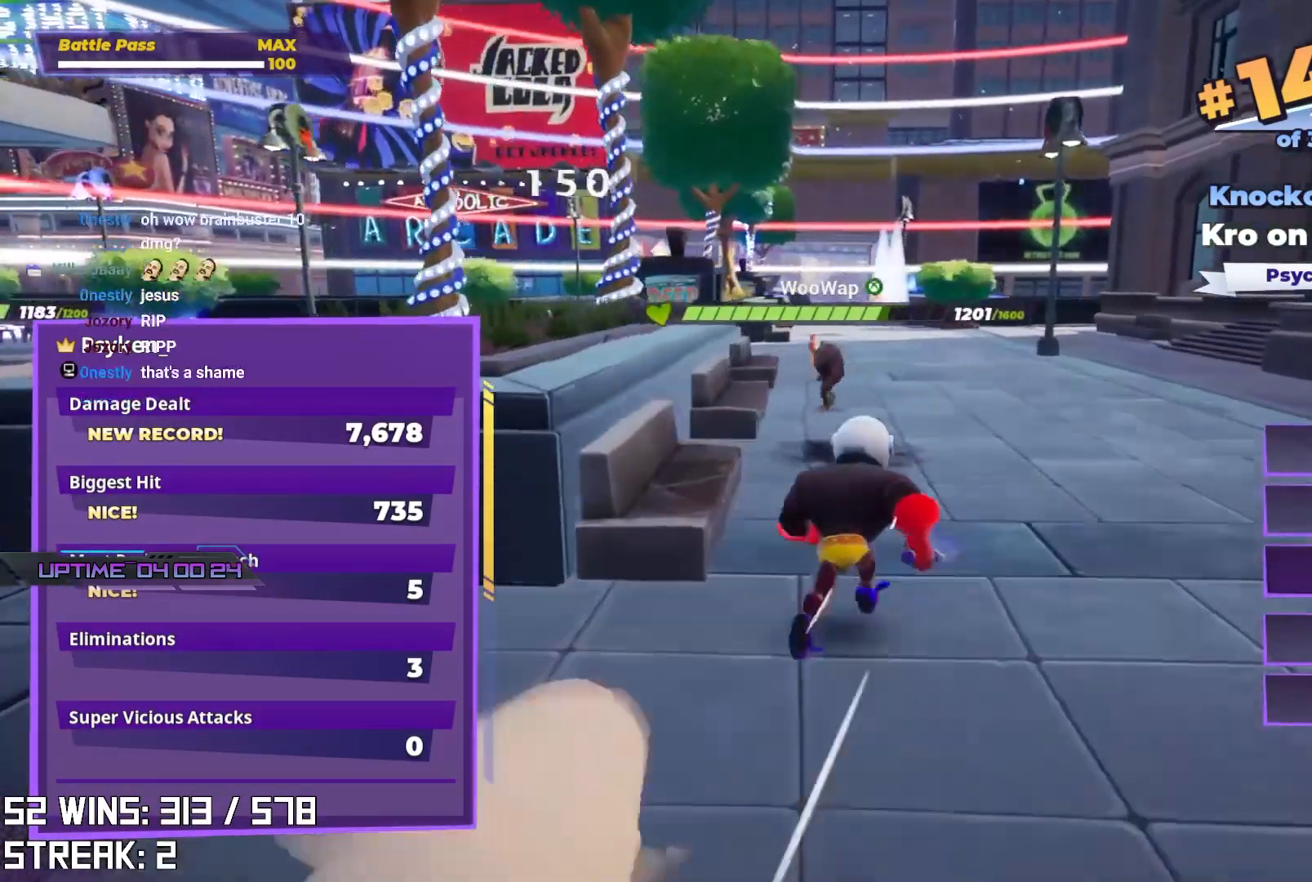
{"buttons": [], "left_stick": "center", "right_stick": "center", "events": []}
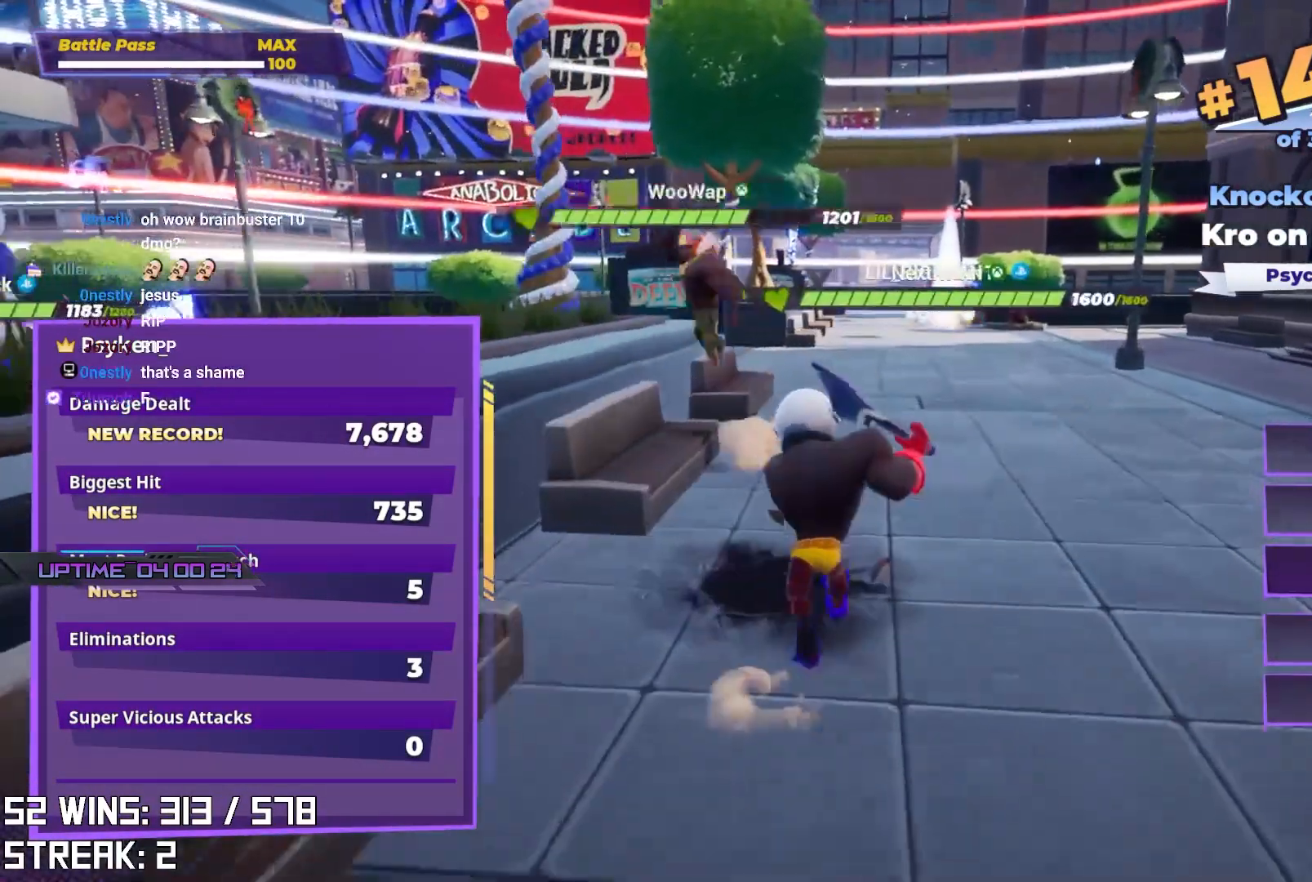
{"buttons": [], "left_stick": "center", "right_stick": "center", "events": []}
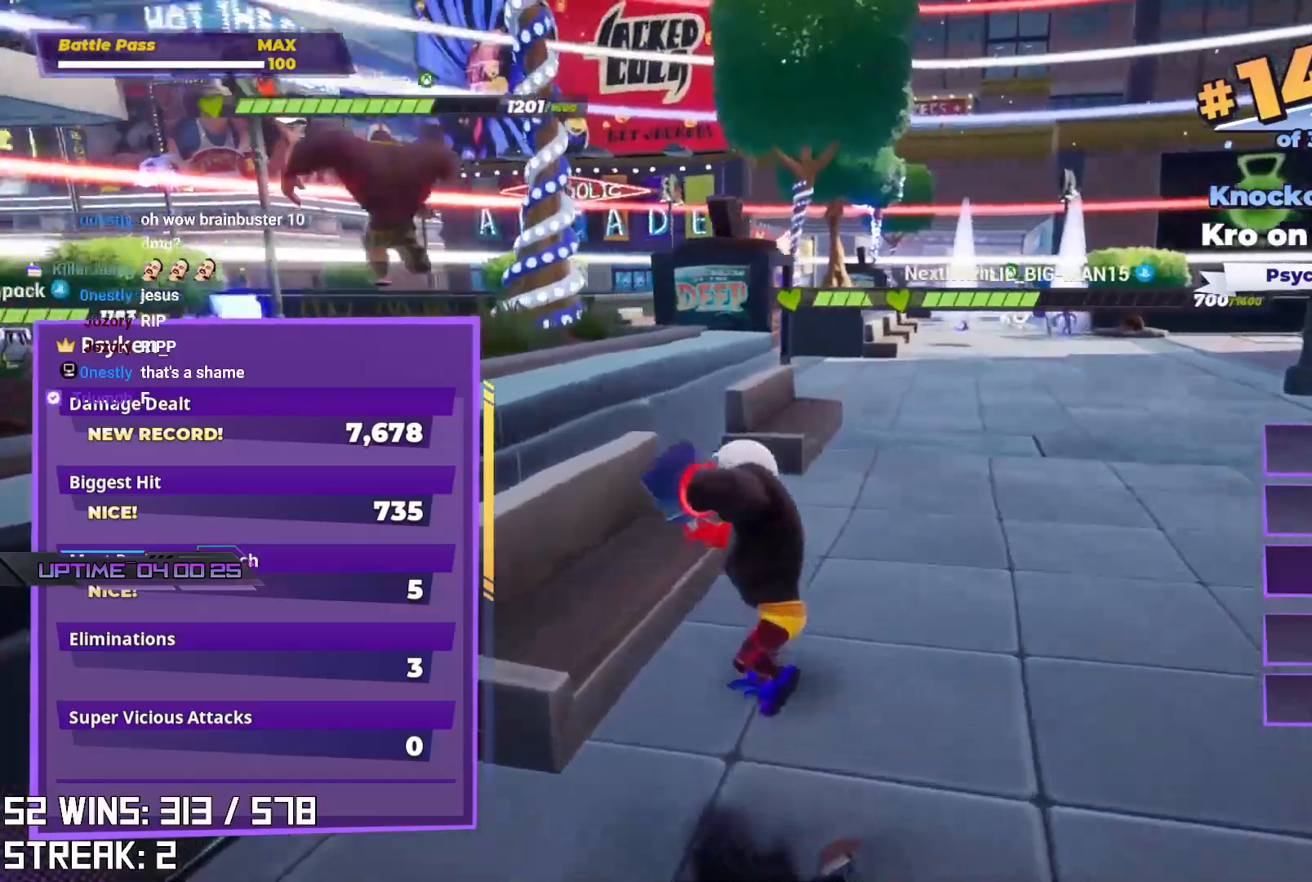
{"buttons": [], "left_stick": "center", "right_stick": "center", "events": []}
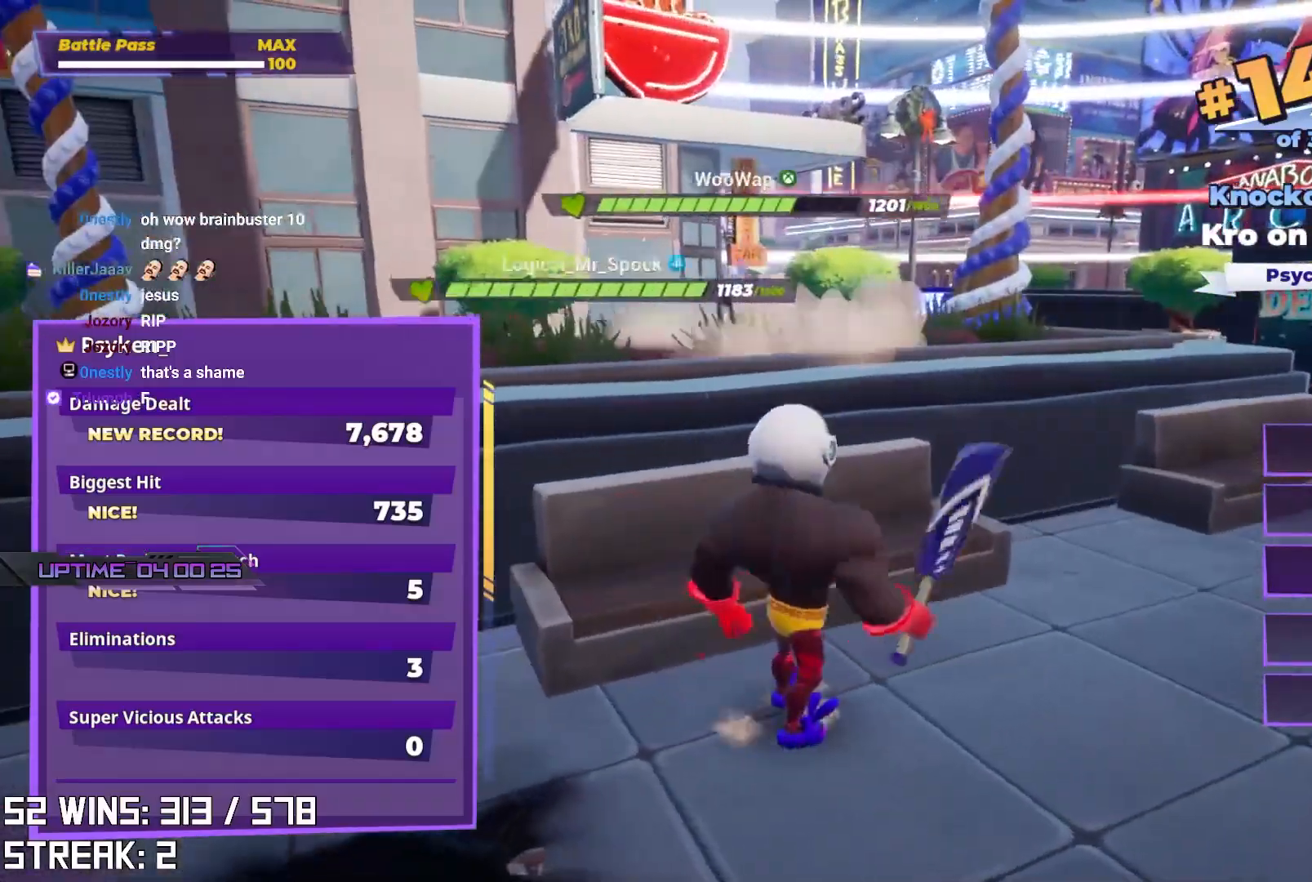
{"buttons": [], "left_stick": "center", "right_stick": "center", "events": []}
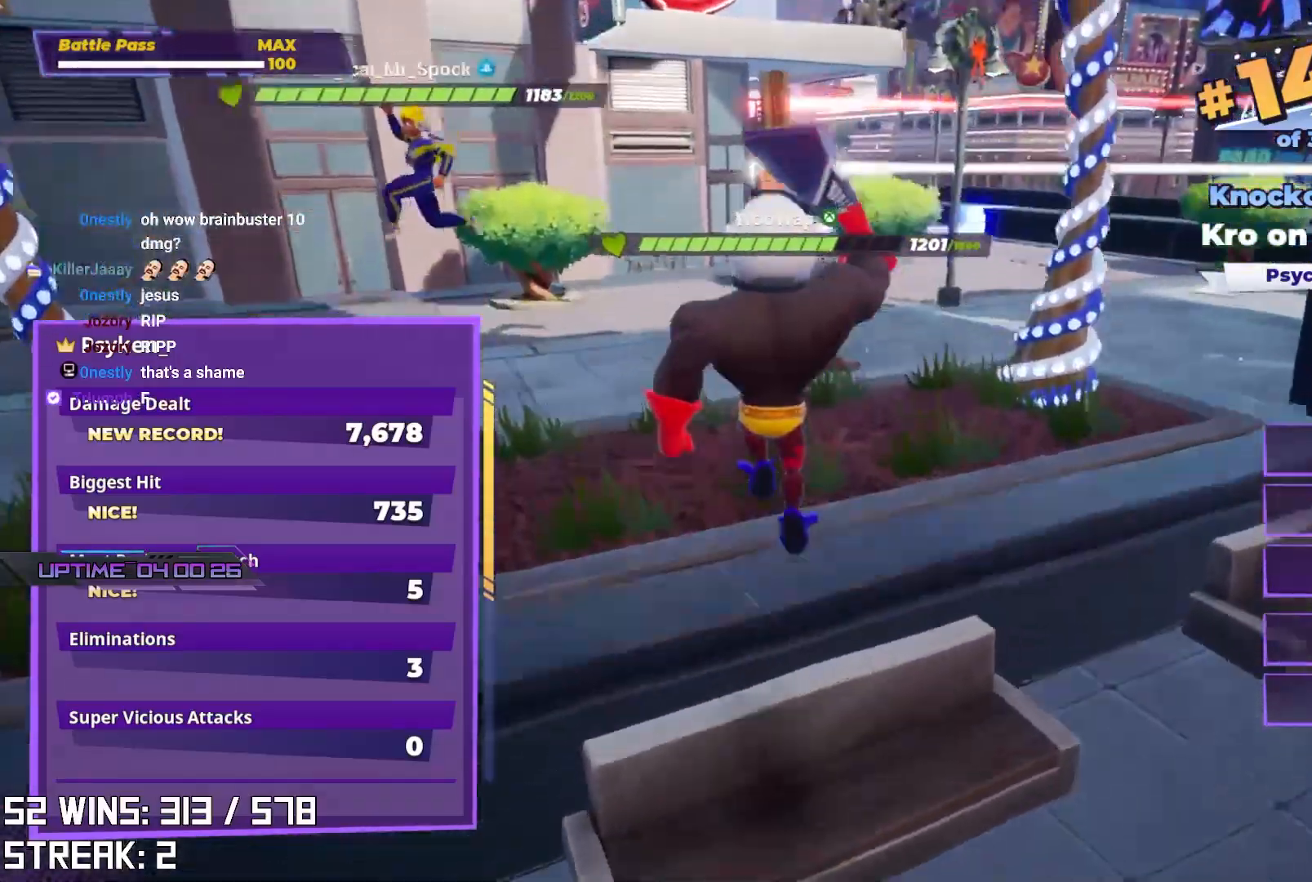
{"buttons": [], "left_stick": "center", "right_stick": "center", "events": []}
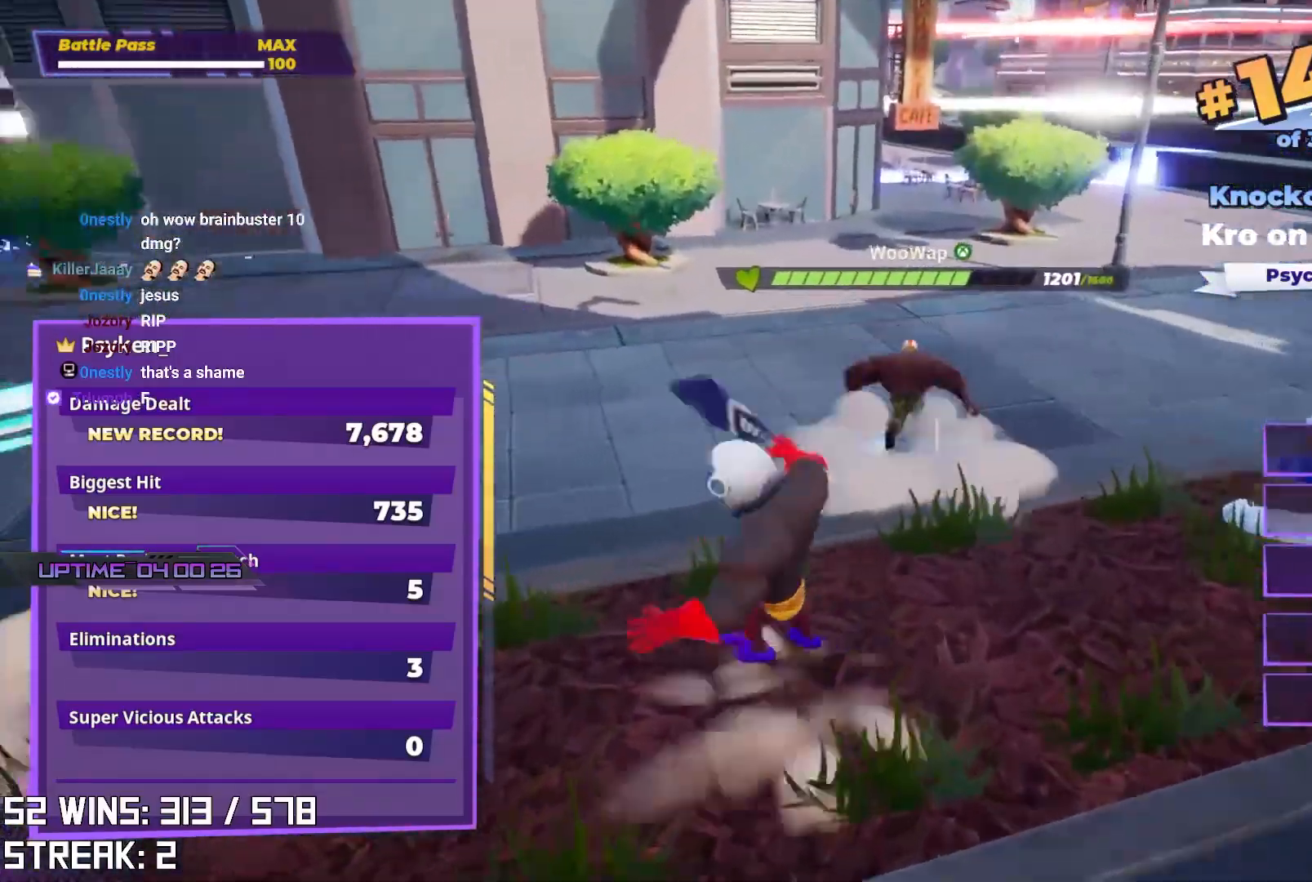
{"buttons": [], "left_stick": "center", "right_stick": "center", "events": []}
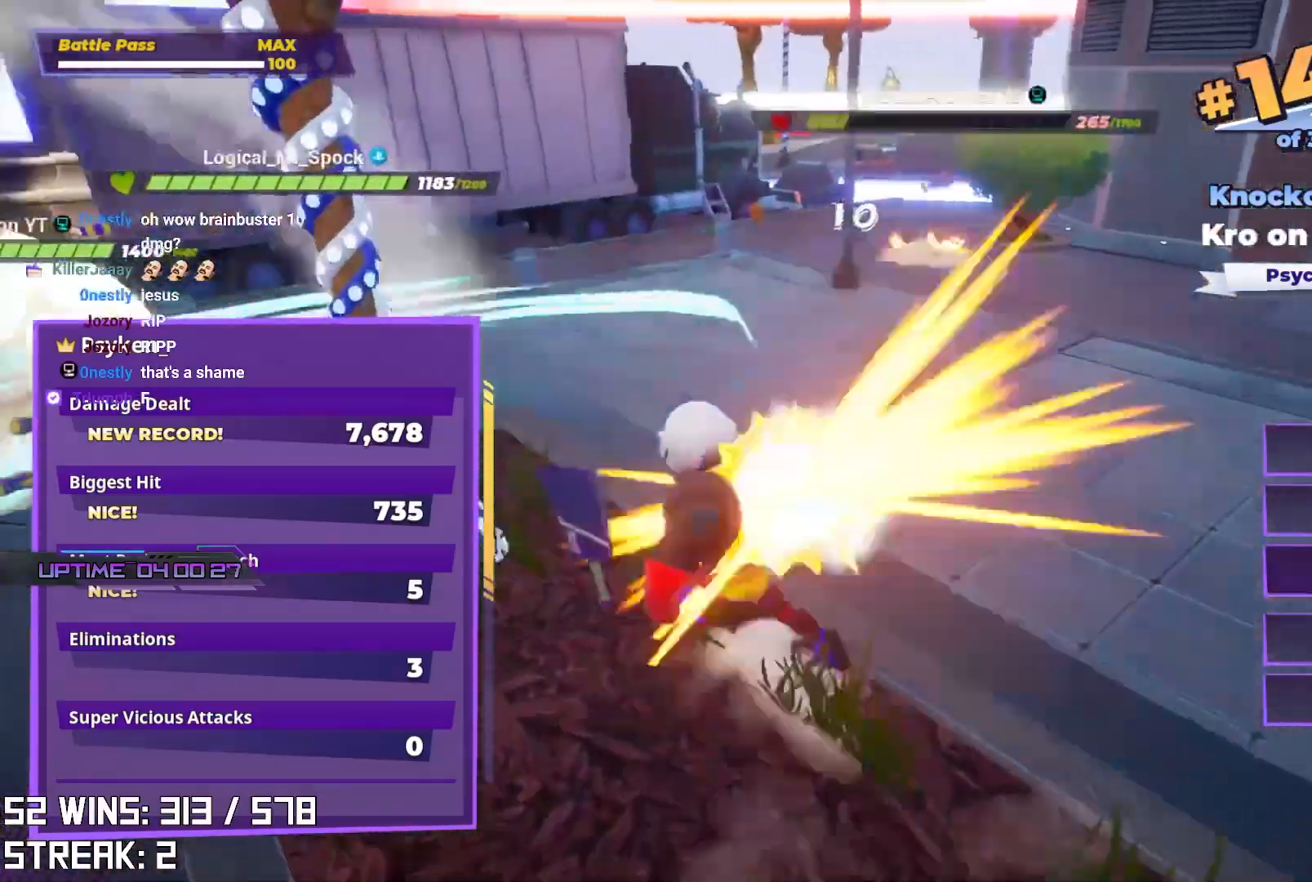
{"buttons": ["CROSS"], "left_stick": "center", "right_stick": "center", "events": [[400, "CROSS", "down"]]}
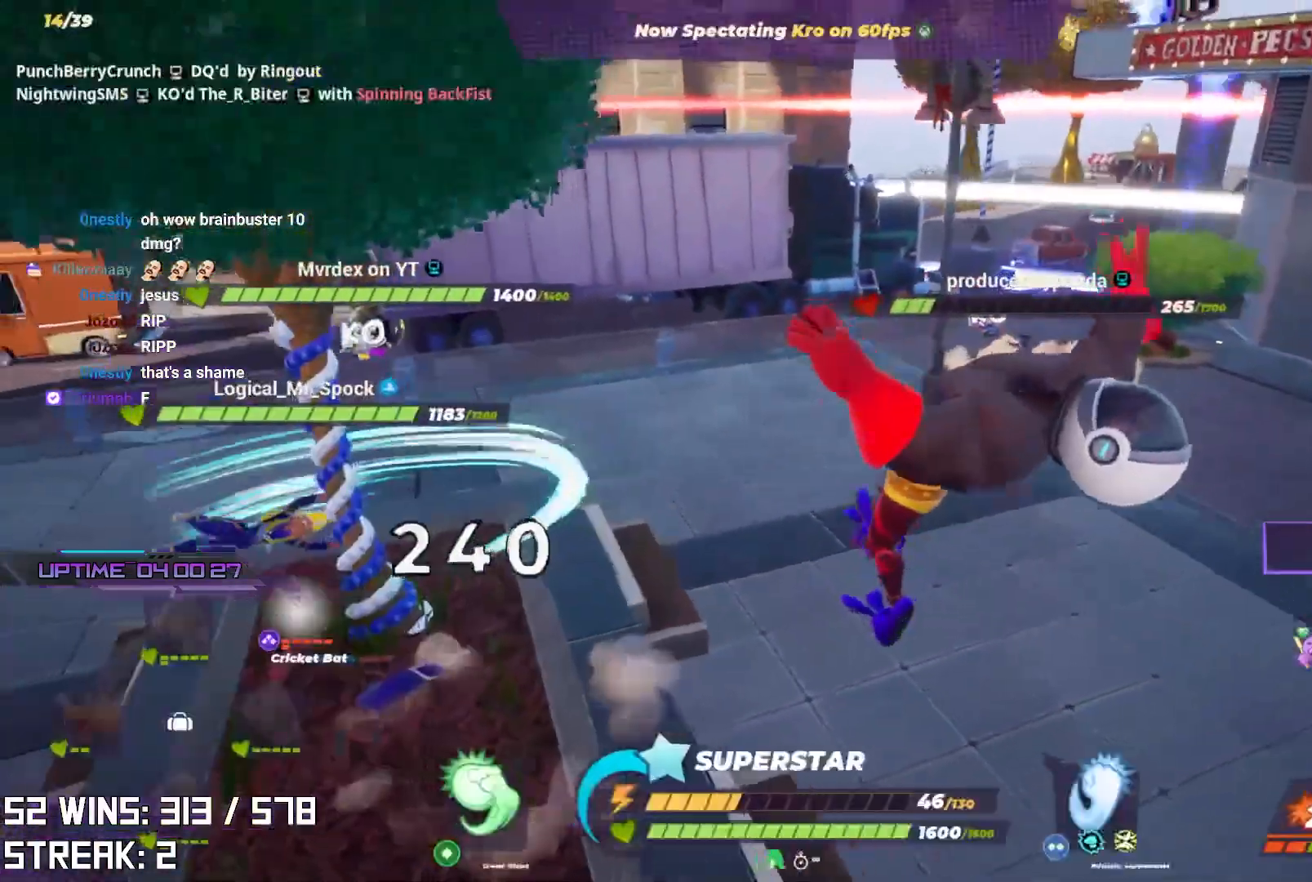
{"buttons": [], "left_stick": "center", "right_stick": "center", "events": [[17, "CROSS", "up"]]}
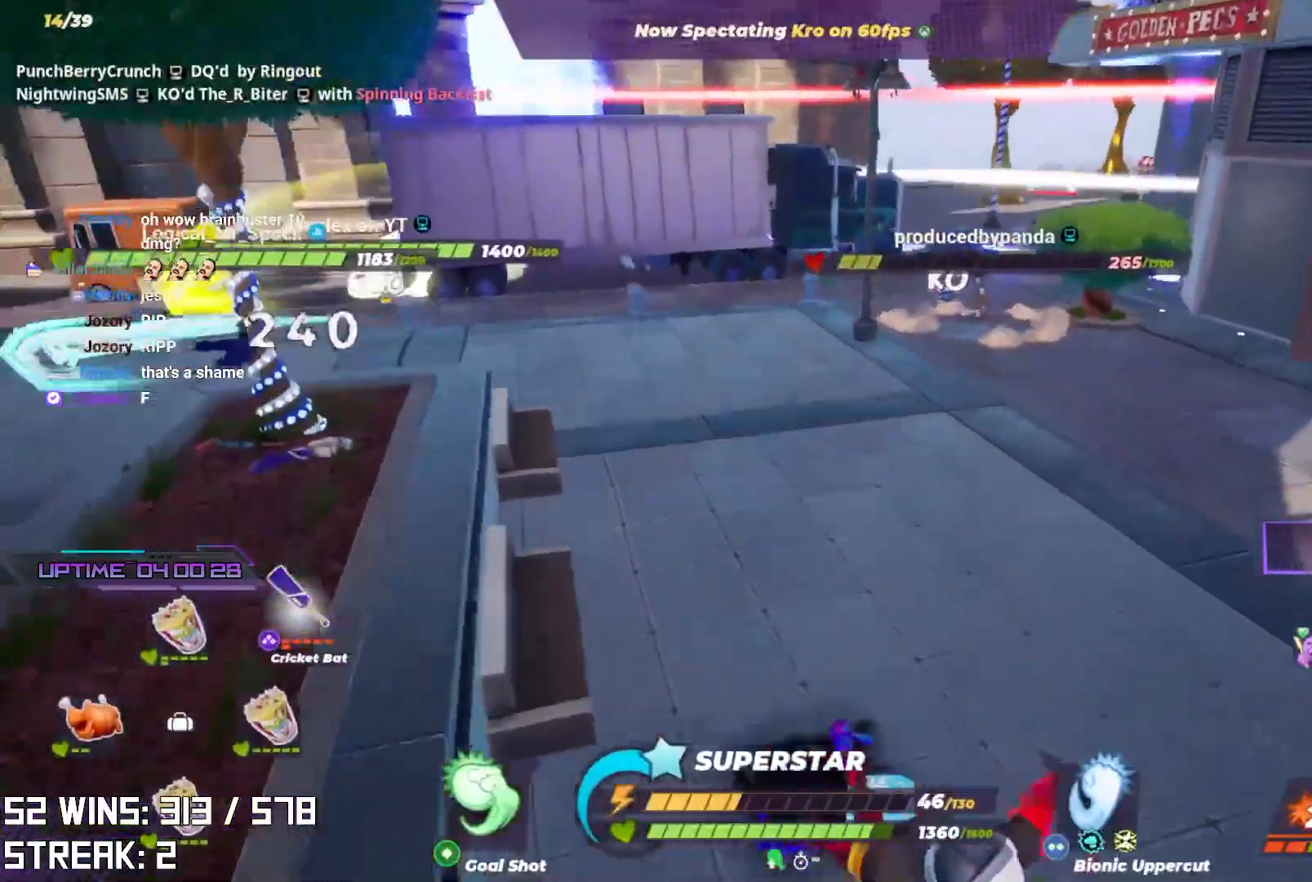
{"buttons": [], "left_stick": "center", "right_stick": "center", "events": [[117, "right_stick", "left"], [217, "right_stick", "center"]]}
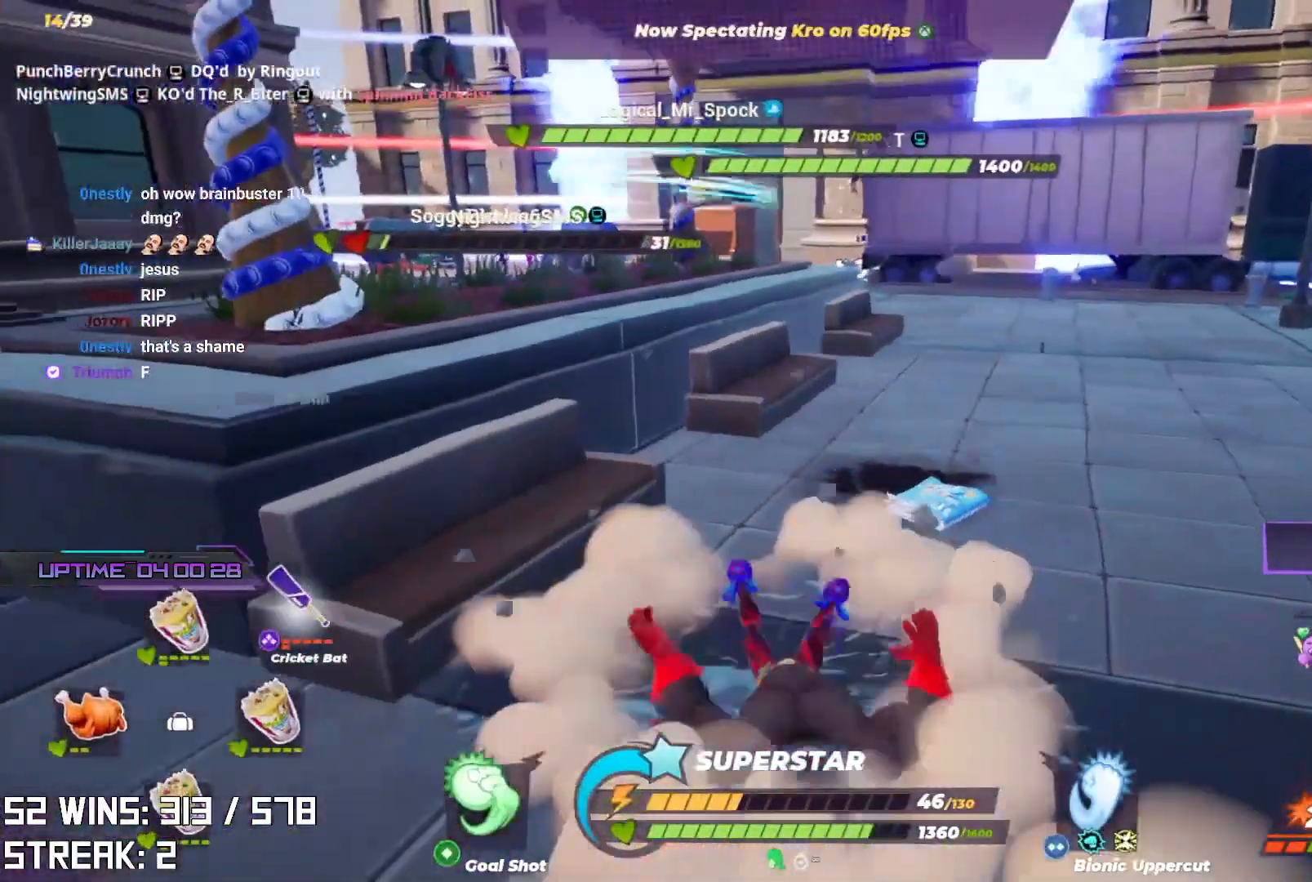
{"buttons": [], "left_stick": "left", "right_stick": "center", "events": [[450, "left_stick", "left"]]}
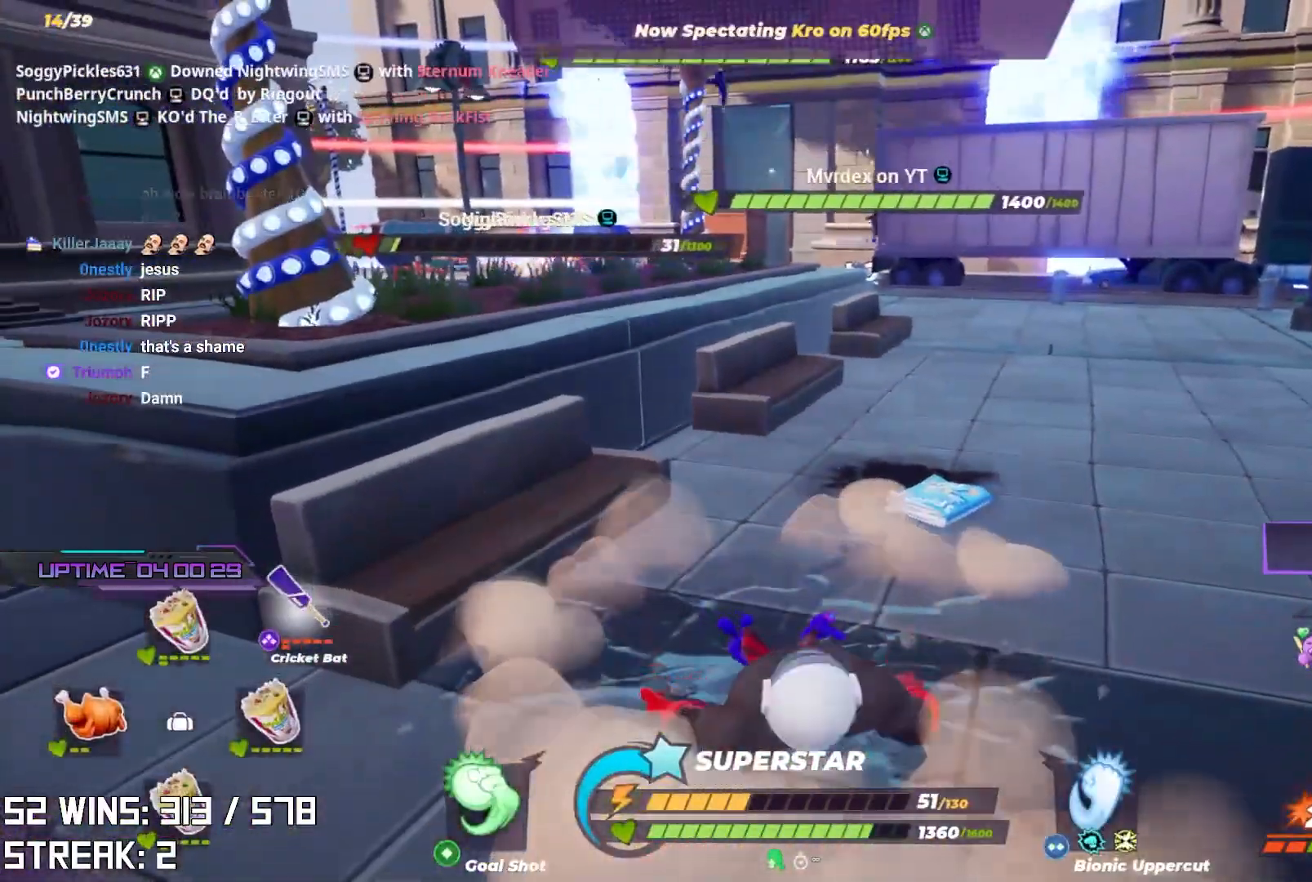
{"buttons": [], "left_stick": "center", "right_stick": "center", "events": [[17, "left_stick", "center"]]}